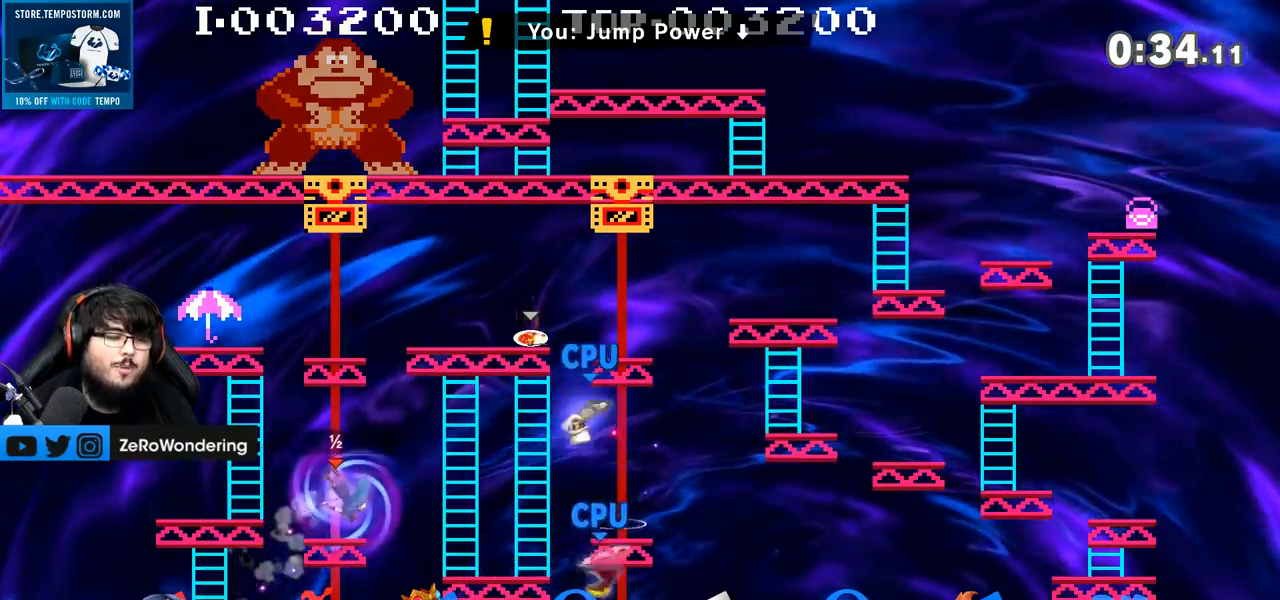
Gameplay with a controller (Nintendo layout); each line is a JSON object with the inputs held at the frame after it (dt_ms = milliseconds from this image to that frame). "events" lists button and stick changes between this image and that frame as [ms after this image, input, new state], when the widget could be followed in between. Not read: L3 R3.
{"dt_ms": 500, "buttons": [], "left_stick": "down-right", "right_stick": "center", "events": [[67, "left_stick", "down-right"]]}
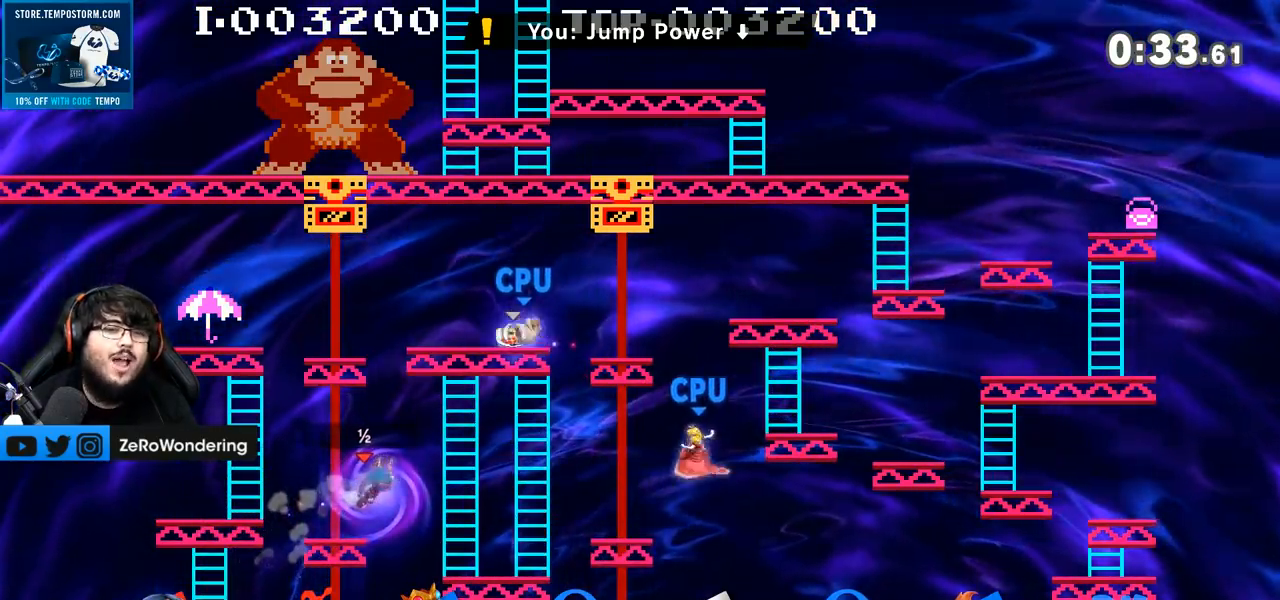
{"dt_ms": 500, "buttons": ["B"], "left_stick": "up-right", "right_stick": "center", "events": [[450, "left_stick", "up-right"], [467, "B", "down"]]}
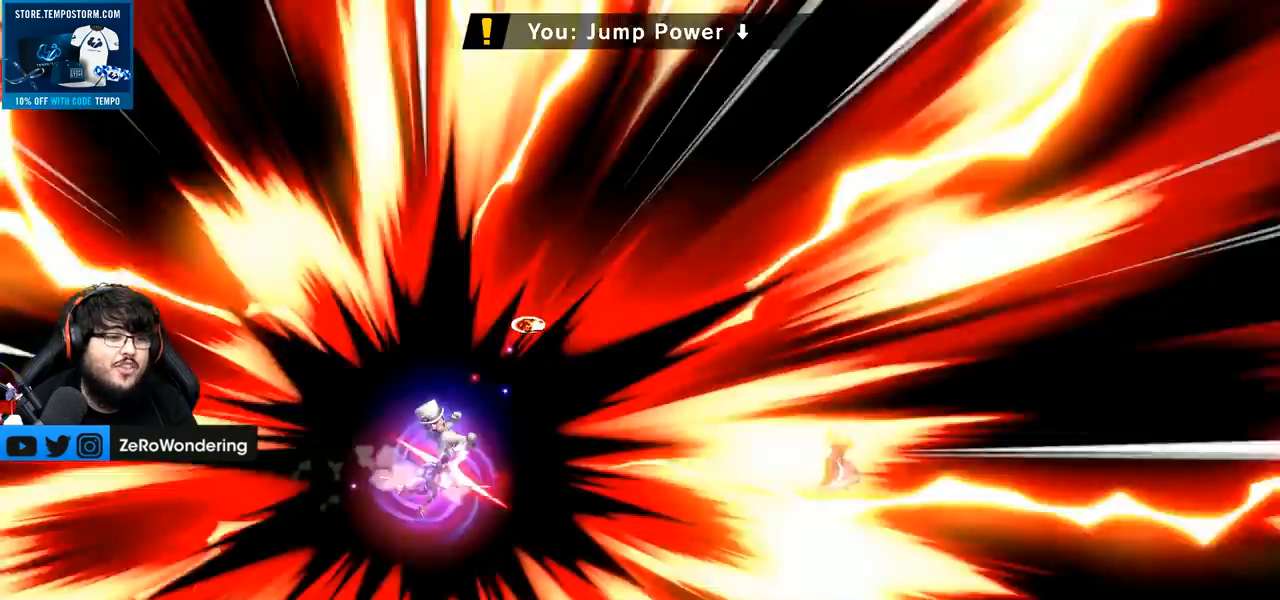
{"dt_ms": 1000, "buttons": ["B"], "left_stick": "down-right", "right_stick": "center"}
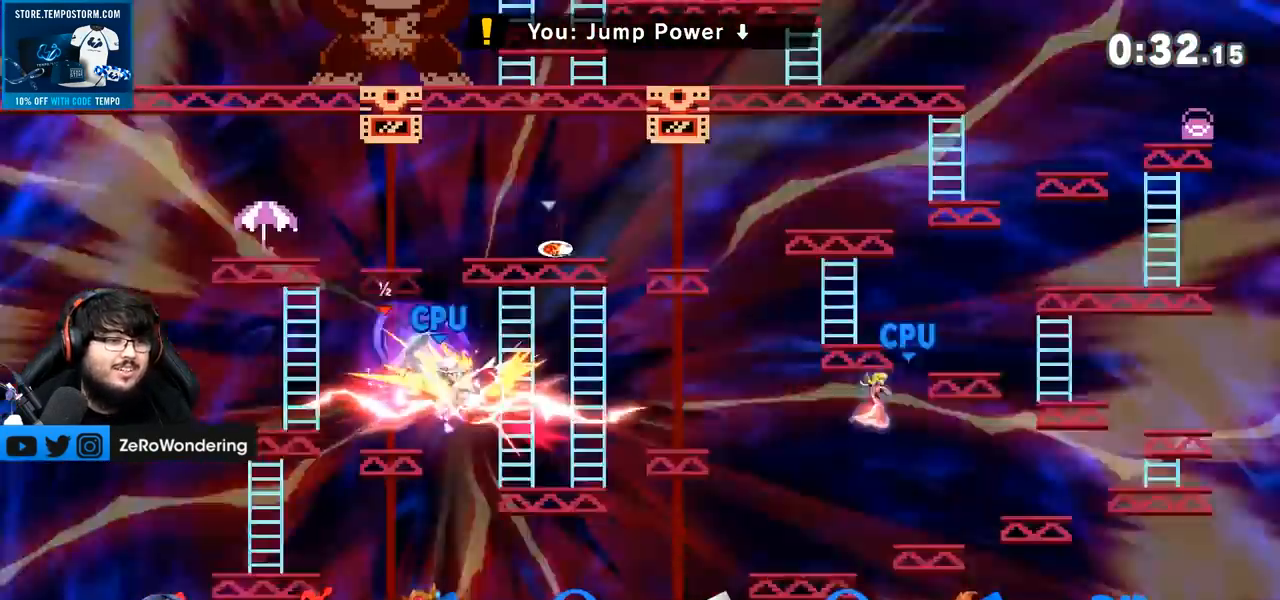
{"dt_ms": 500, "buttons": [], "left_stick": "right", "right_stick": "center", "events": [[100, "B", "up"], [200, "left_stick", "right"]]}
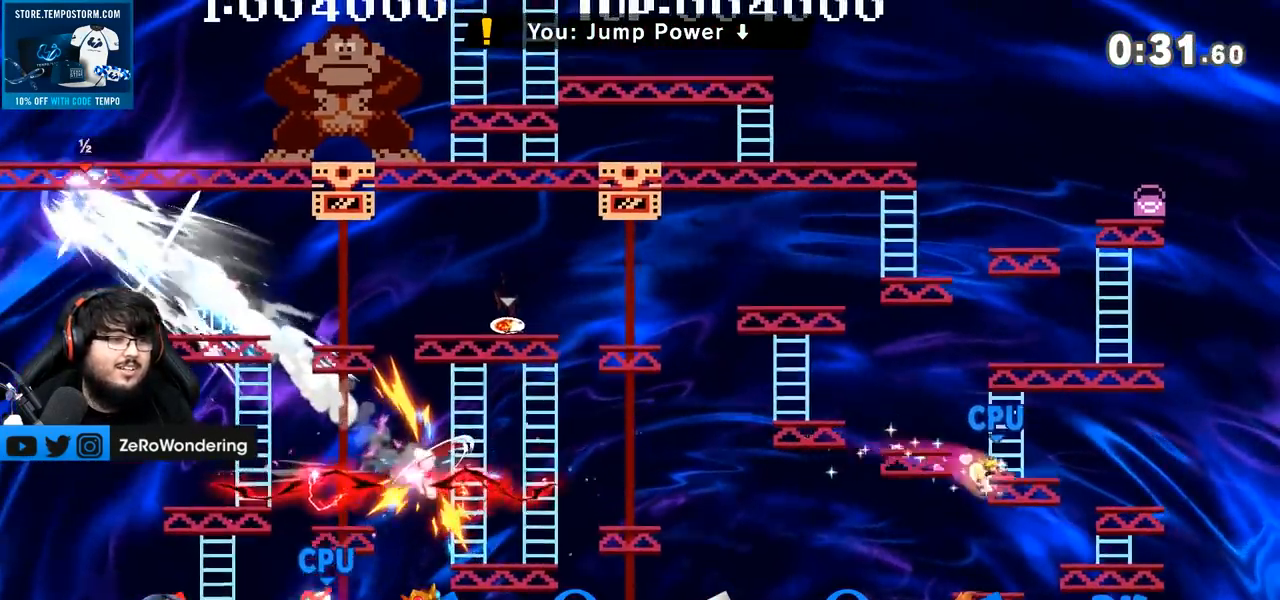
{"dt_ms": 500, "buttons": ["L1"], "left_stick": "right", "right_stick": "center", "events": [[217, "L1", "down"], [250, "left_stick", "up-right"], [350, "L1", "up"], [417, "L1", "down"], [500, "left_stick", "right"]]}
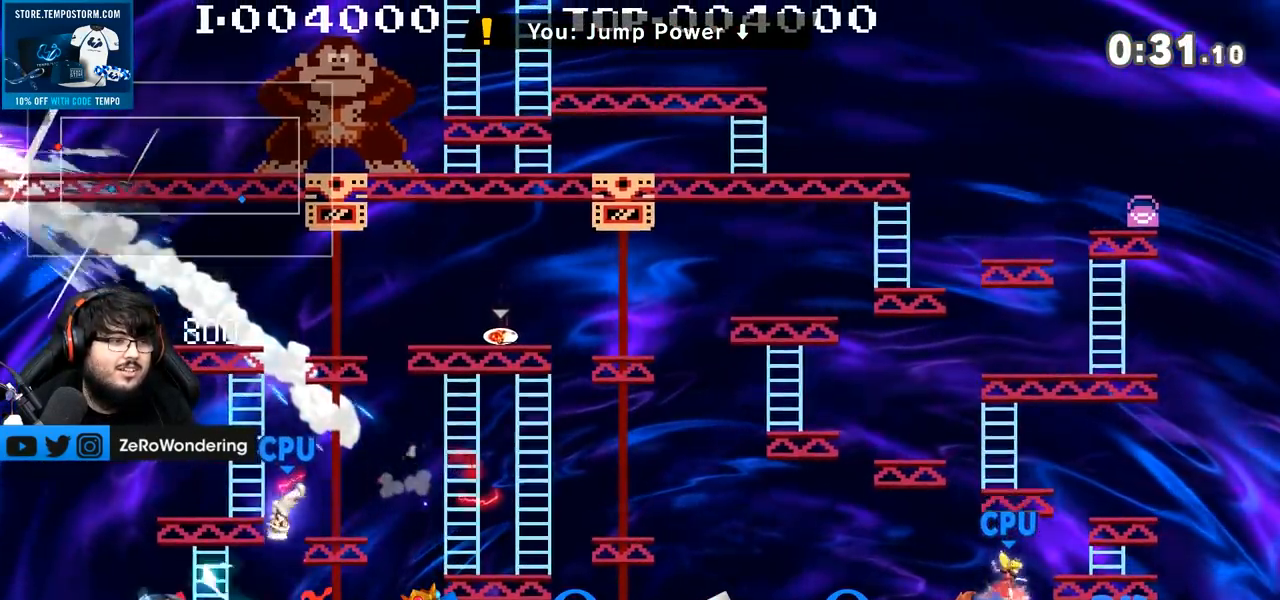
{"dt_ms": 500, "buttons": ["L1"], "left_stick": "right", "right_stick": "center", "events": [[67, "L1", "up"], [133, "L1", "down"], [250, "L1", "up"], [317, "L1", "down"], [450, "L1", "up"], [500, "L1", "down"]]}
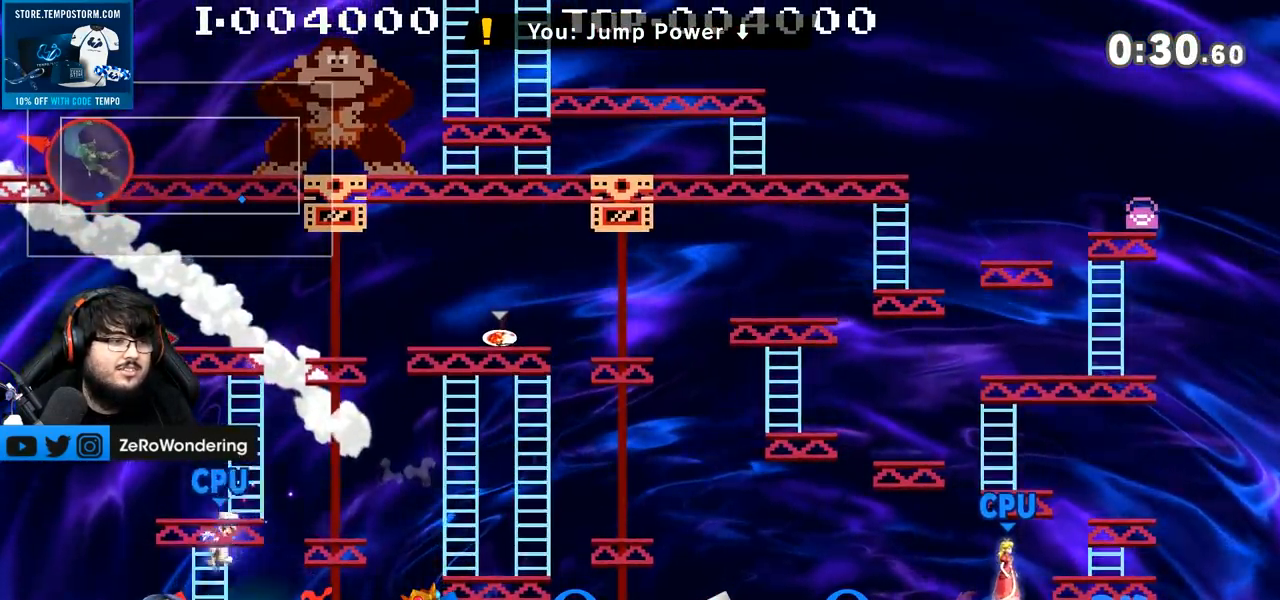
{"dt_ms": 500, "buttons": ["L1"], "left_stick": "right", "right_stick": "center", "events": [[167, "L1", "up"], [217, "L1", "down"], [350, "L1", "up"], [417, "L1", "down"]]}
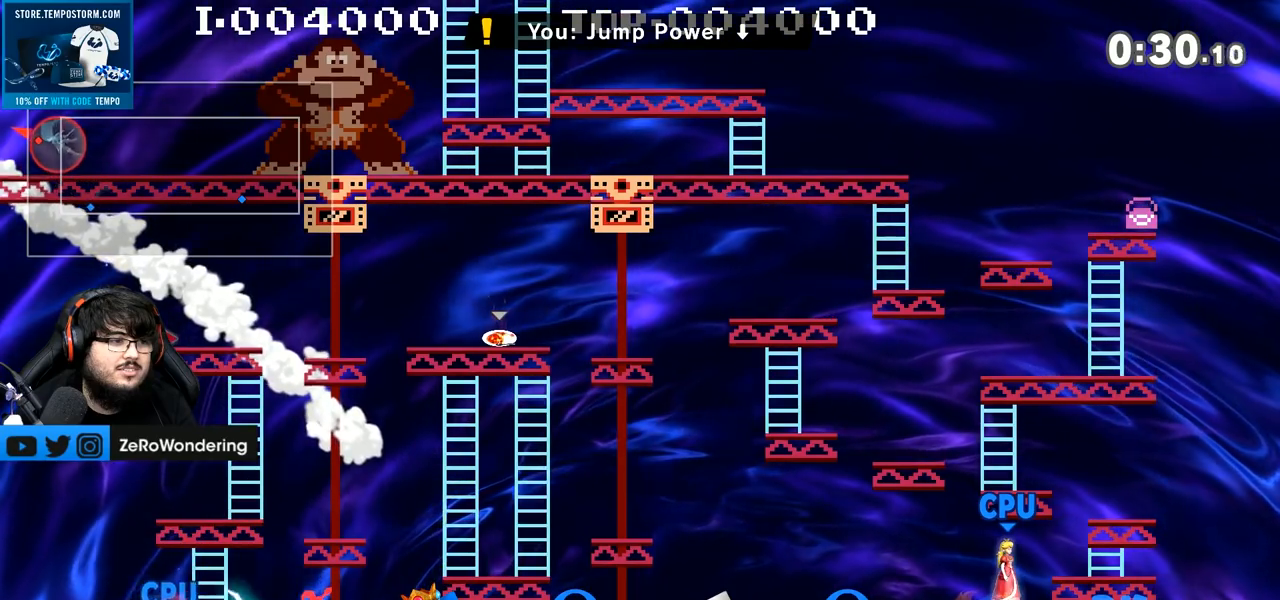
{"dt_ms": 500, "buttons": ["L1"], "left_stick": "right", "right_stick": "center", "events": []}
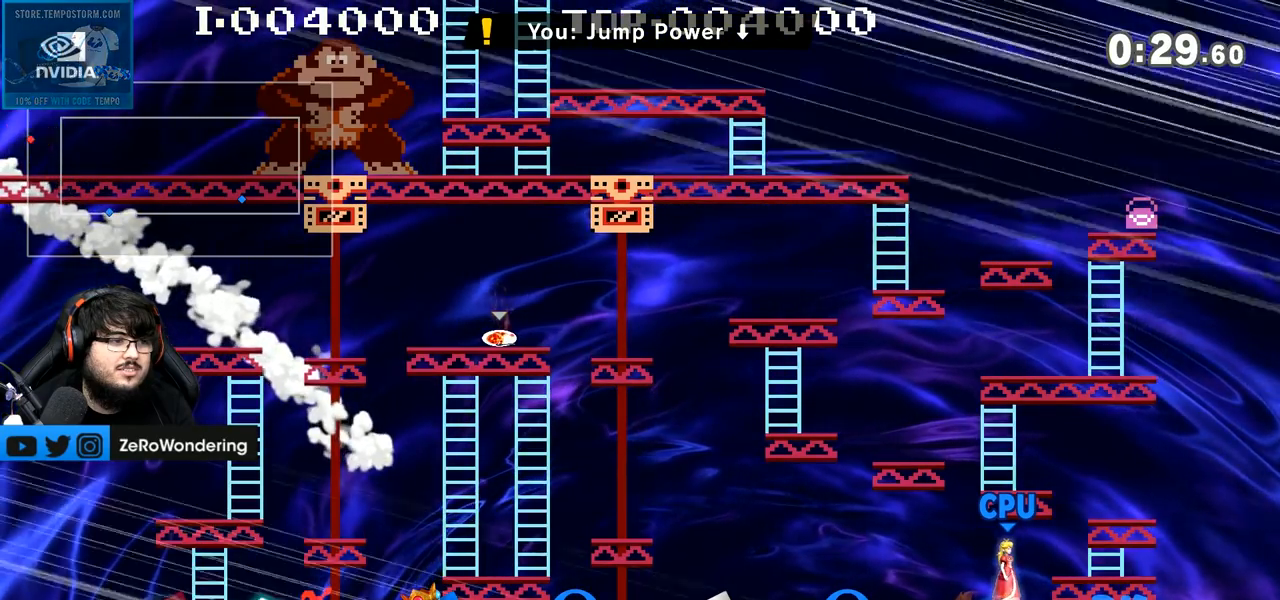
{"dt_ms": 500, "buttons": [], "left_stick": "center", "right_stick": "center", "events": [[217, "L1", "up"], [500, "left_stick", "center"]]}
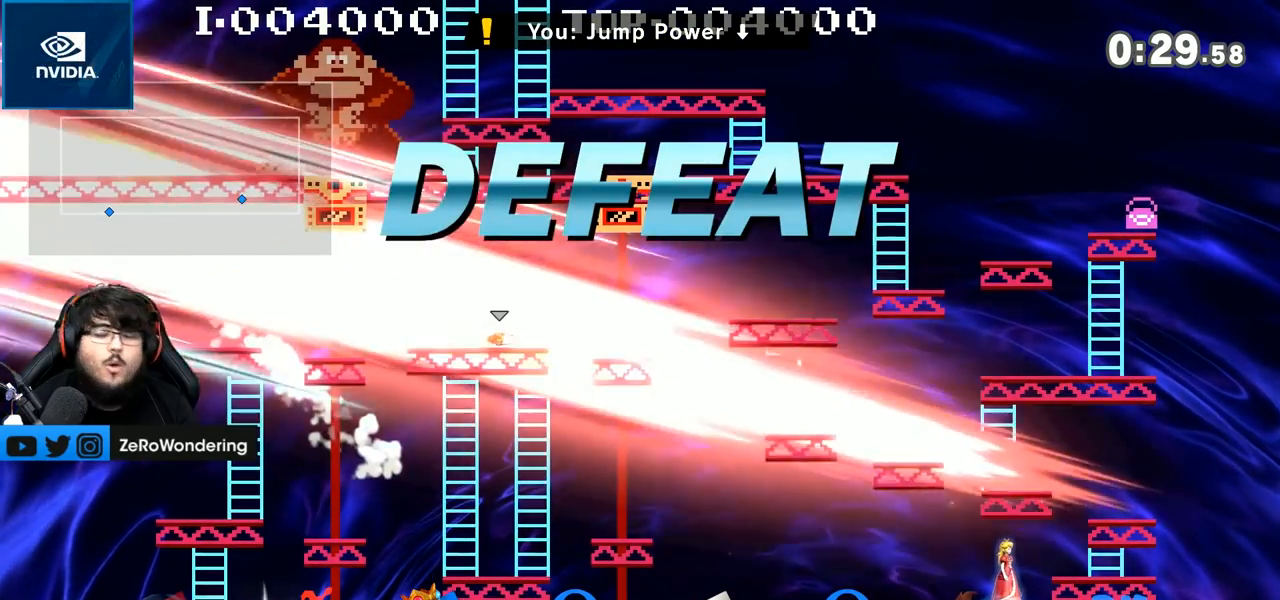
{"dt_ms": 500, "buttons": [], "left_stick": "center", "right_stick": "center", "events": []}
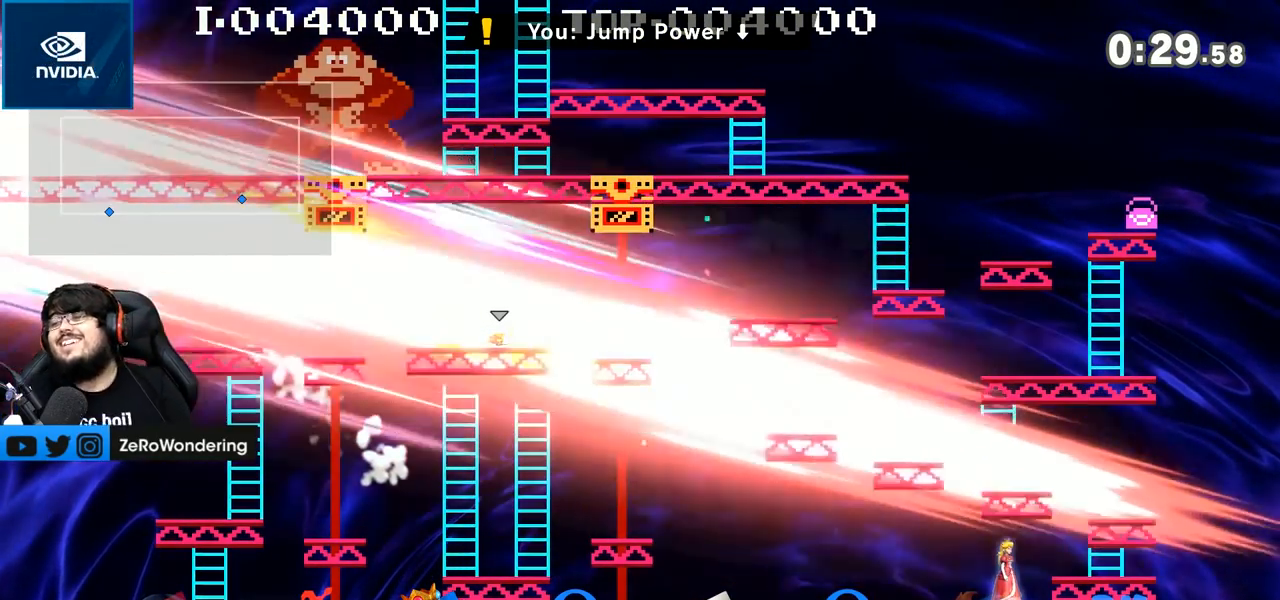
{"dt_ms": 500, "buttons": [], "left_stick": "center", "right_stick": "center", "events": []}
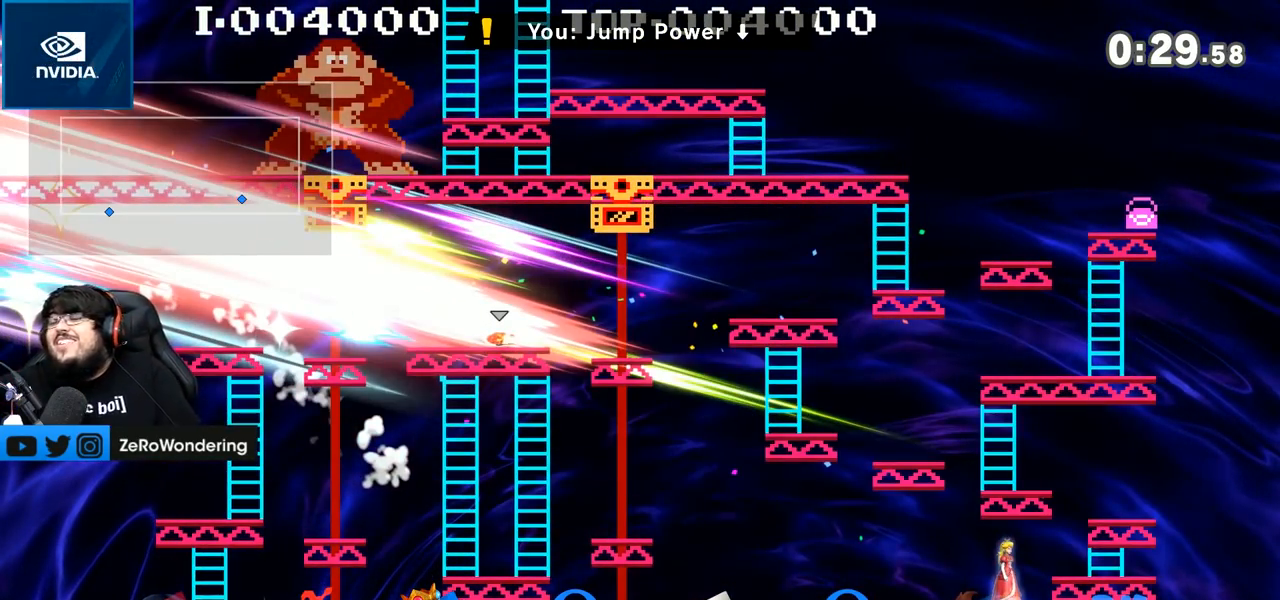
{"dt_ms": 500, "buttons": [], "left_stick": "center", "right_stick": "center", "events": []}
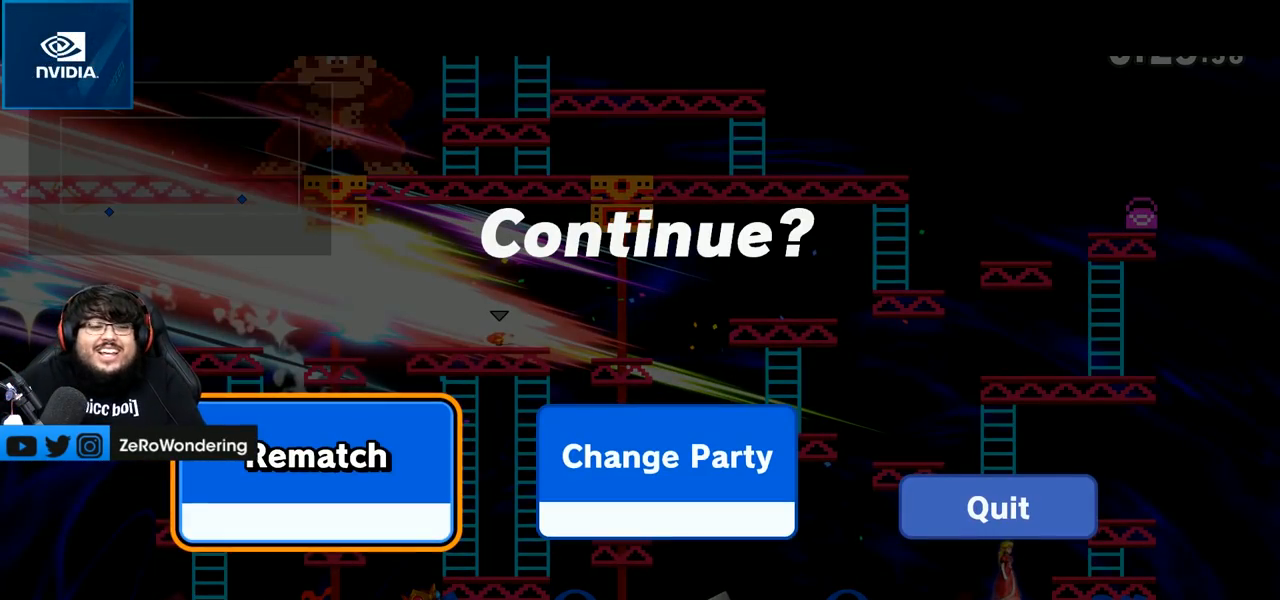
{"dt_ms": 500, "buttons": [], "left_stick": "center", "right_stick": "center", "events": []}
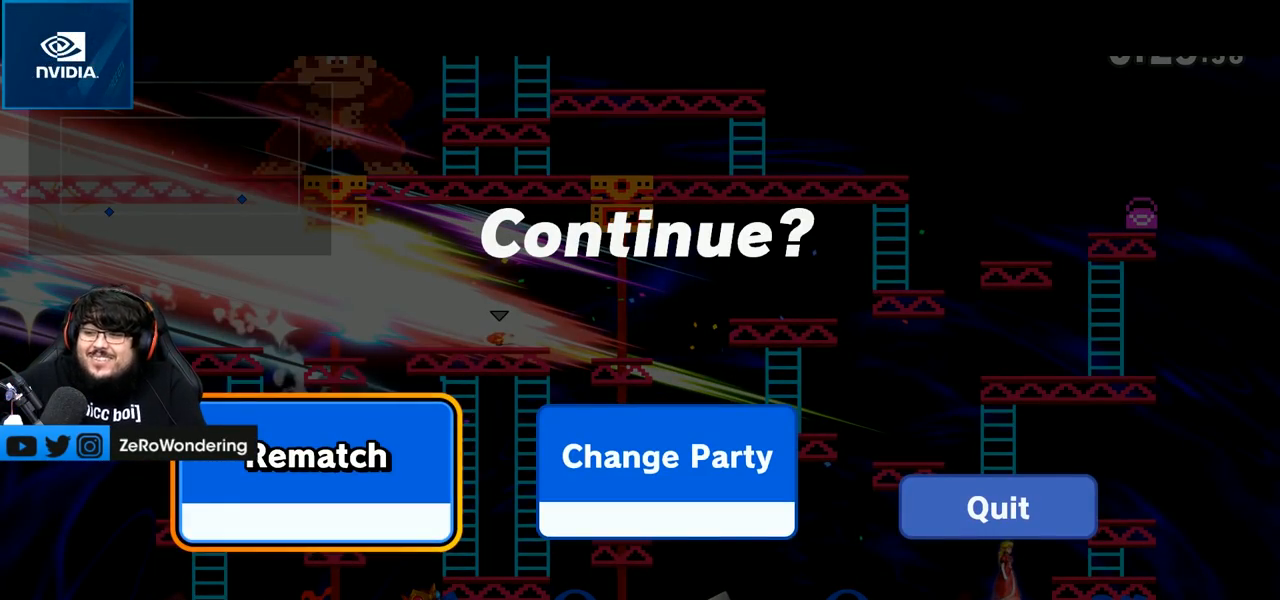
{"dt_ms": 500, "buttons": [], "left_stick": "center", "right_stick": "center", "events": []}
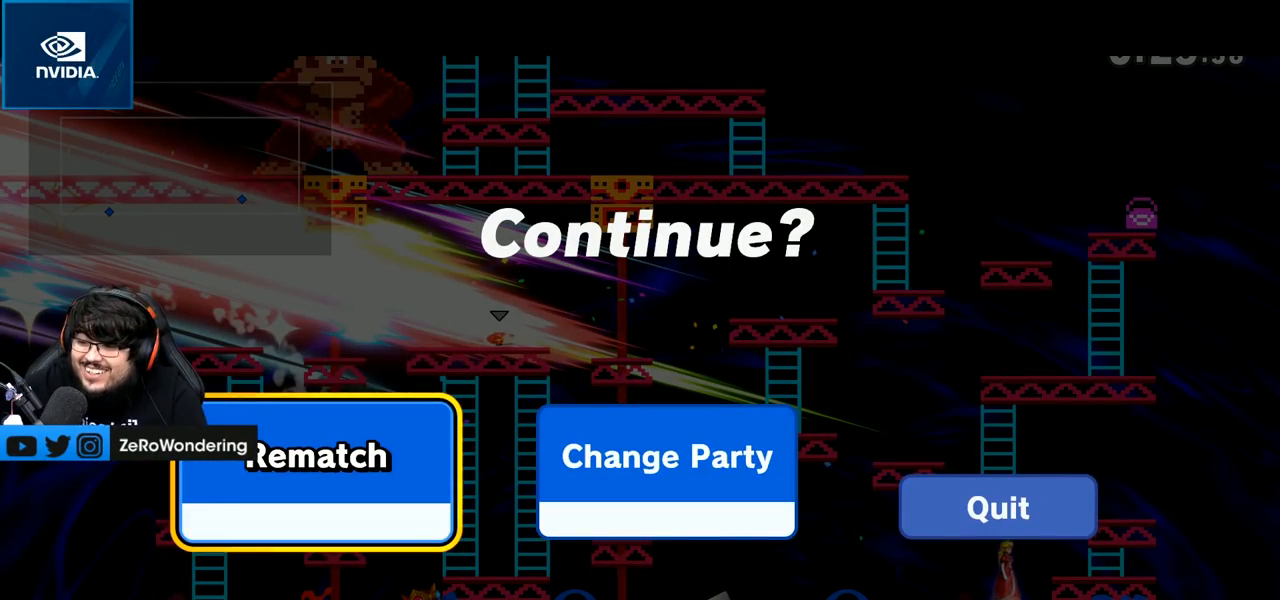
{"dt_ms": 500, "buttons": [], "left_stick": "center", "right_stick": "center", "events": []}
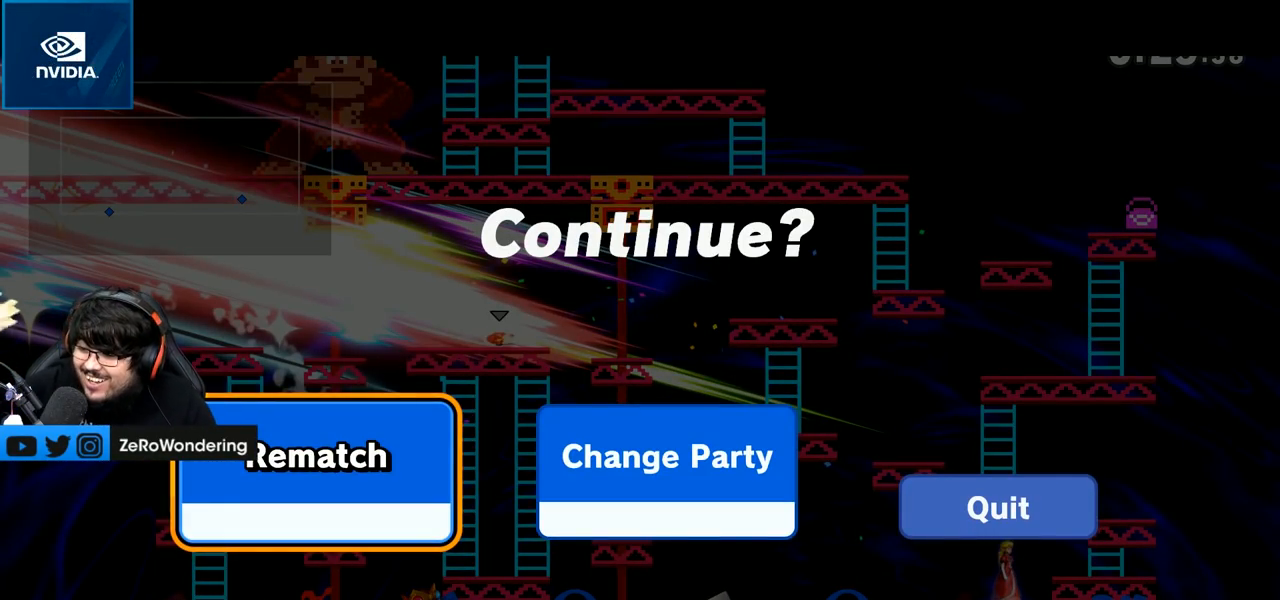
{"dt_ms": 500, "buttons": [], "left_stick": "center", "right_stick": "center", "events": []}
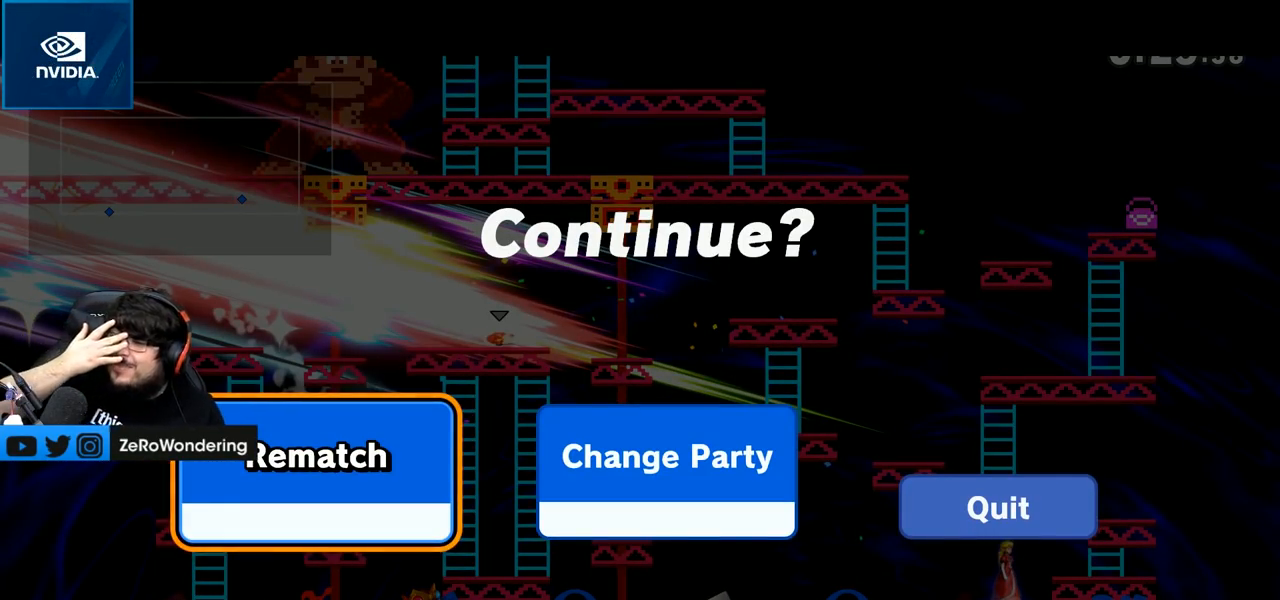
{"dt_ms": 500, "buttons": [], "left_stick": "center", "right_stick": "center", "events": []}
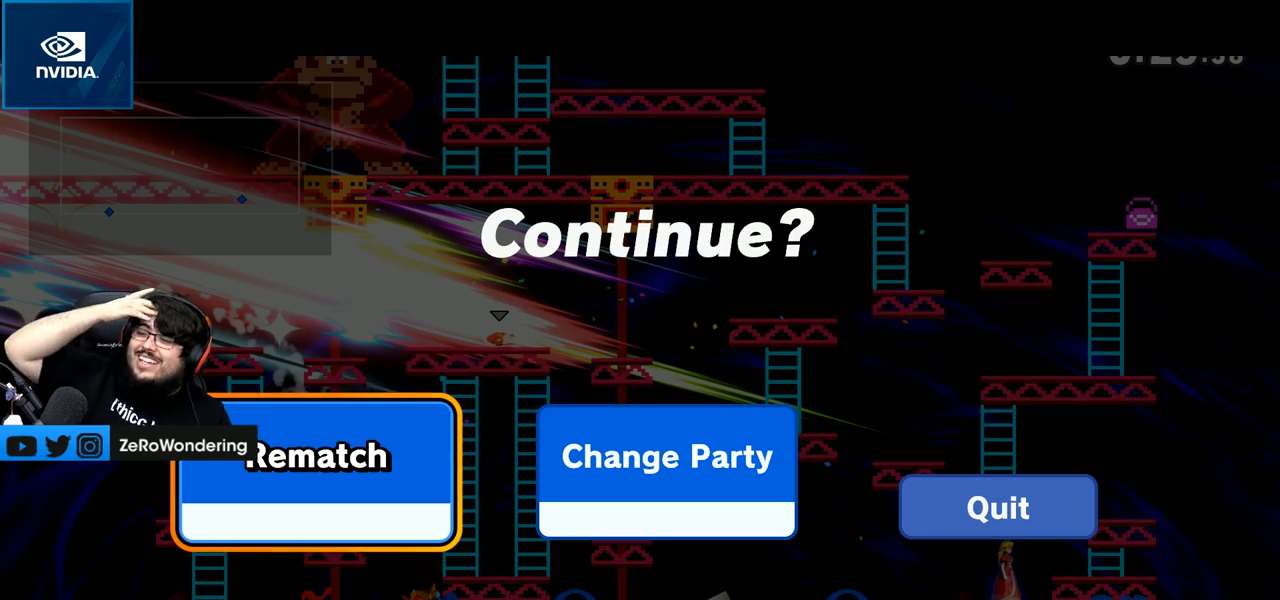
{"dt_ms": 500, "buttons": [], "left_stick": "center", "right_stick": "center", "events": []}
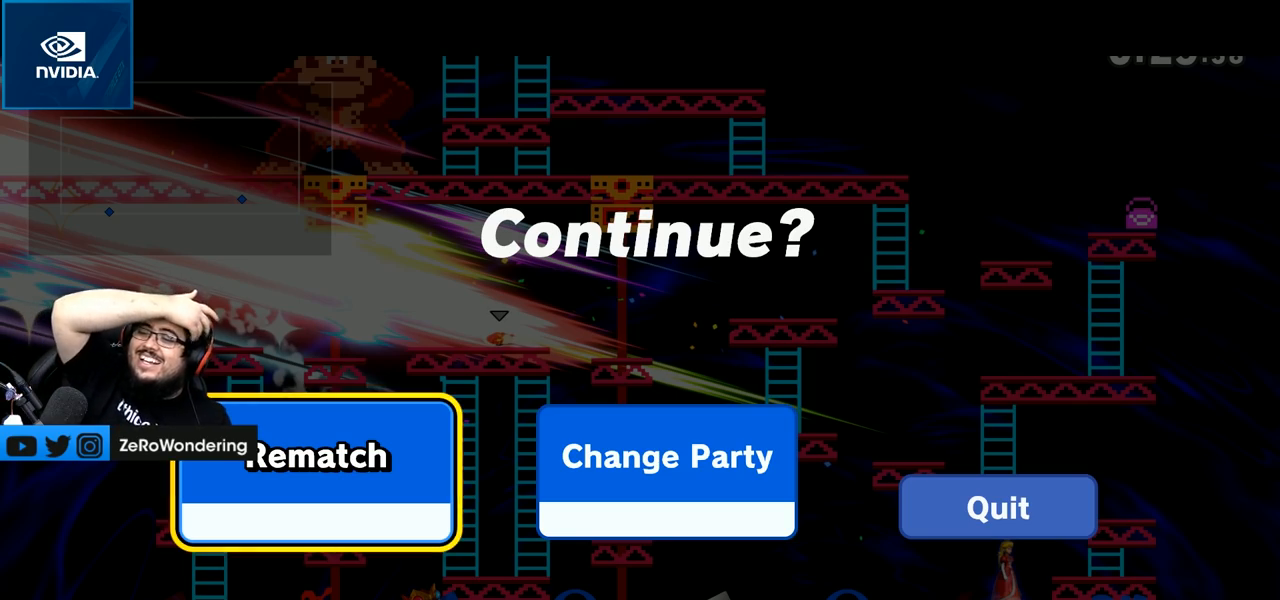
{"dt_ms": 500, "buttons": ["B"], "left_stick": "up-right", "right_stick": "center", "events": [[233, "left_stick", "up-left"], [383, "left_stick", "up-right"], [483, "B", "down"]]}
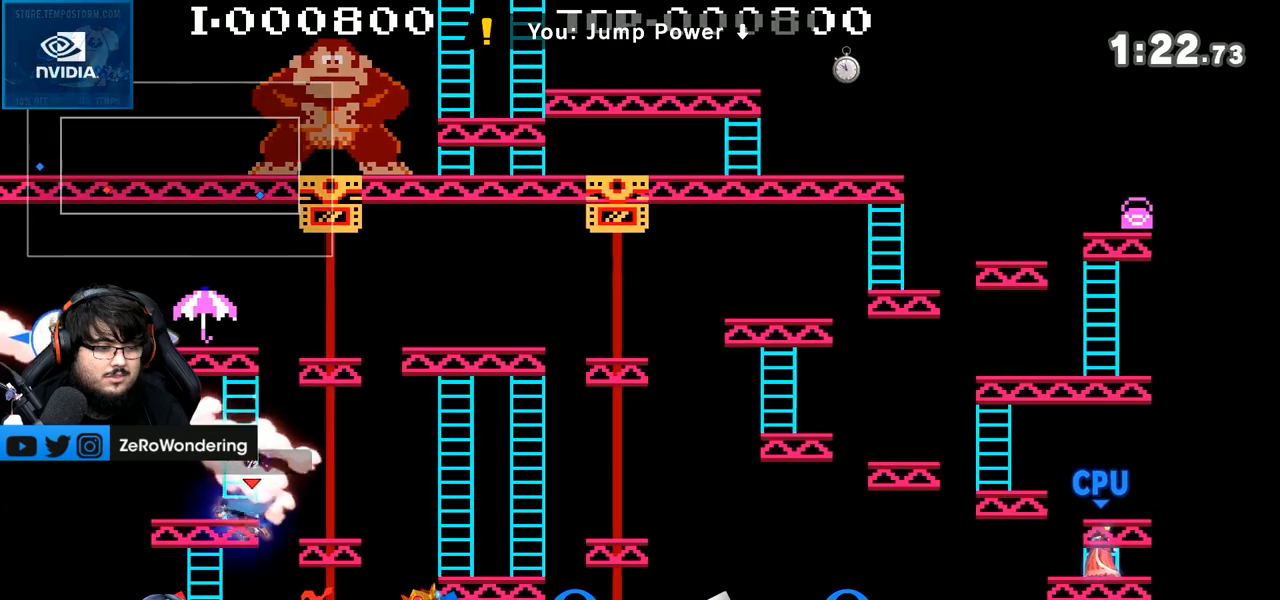
{"dt_ms": 500, "buttons": [], "left_stick": "up-right", "right_stick": "center", "events": [[350, "B", "up"]]}
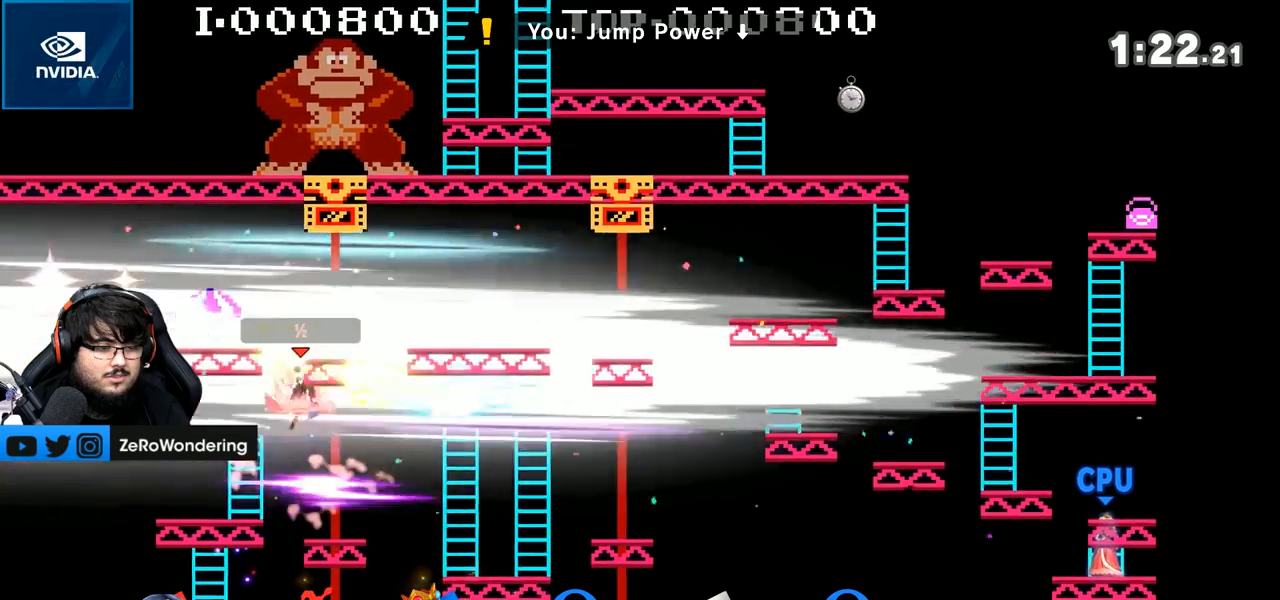
{"dt_ms": 500, "buttons": [], "left_stick": "up-left", "right_stick": "center", "events": [[450, "left_stick", "up-left"]]}
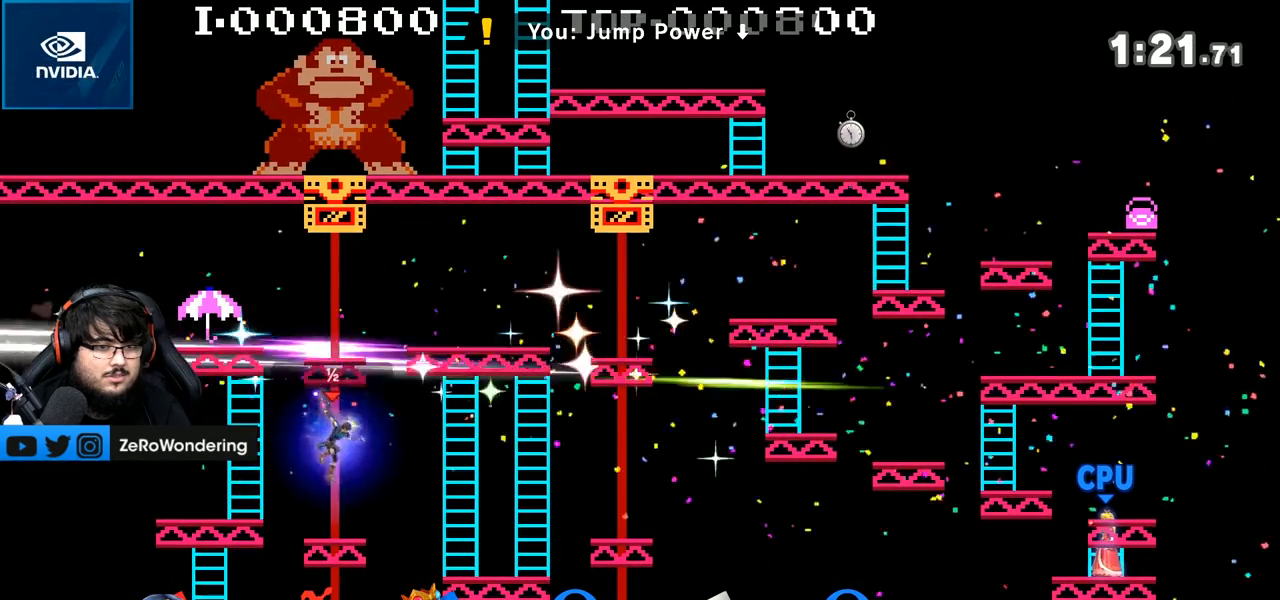
{"dt_ms": 500, "buttons": [], "left_stick": "center", "right_stick": "center", "events": [[100, "left_stick", "up-right"], [500, "left_stick", "center"]]}
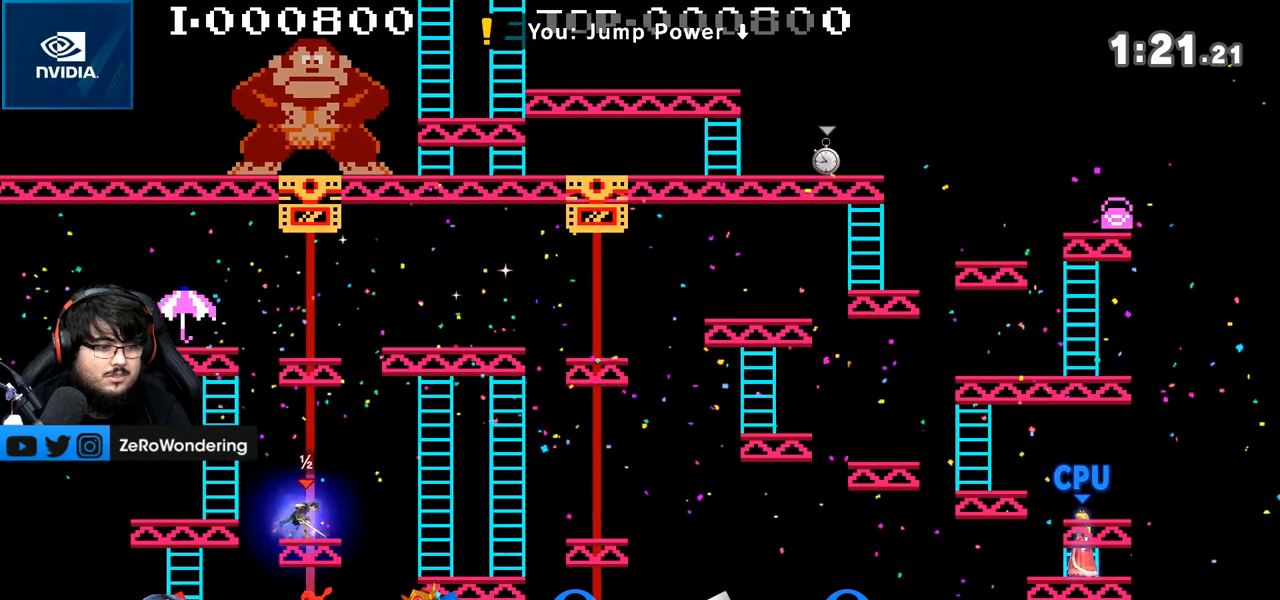
{"dt_ms": 500, "buttons": [], "left_stick": "right", "right_stick": "center", "events": [[67, "left_stick", "right"], [167, "Y", "down"], [383, "Y", "up"]]}
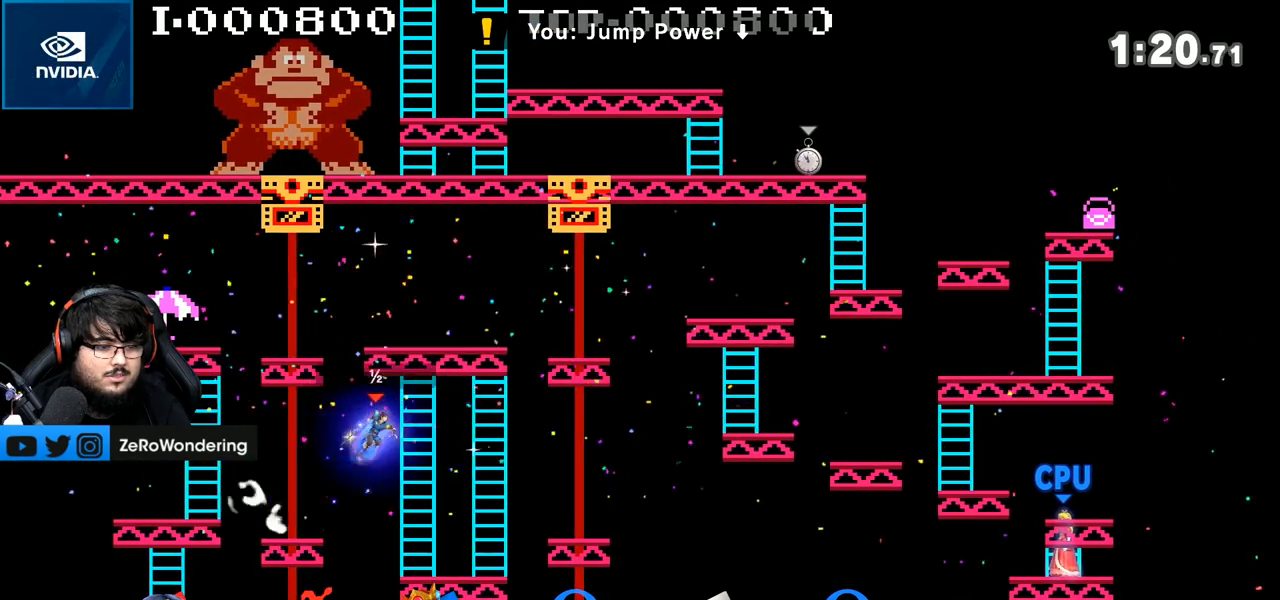
{"dt_ms": 500, "buttons": [], "left_stick": "right", "right_stick": "center", "events": [[33, "Y", "down"], [317, "Y", "up"]]}
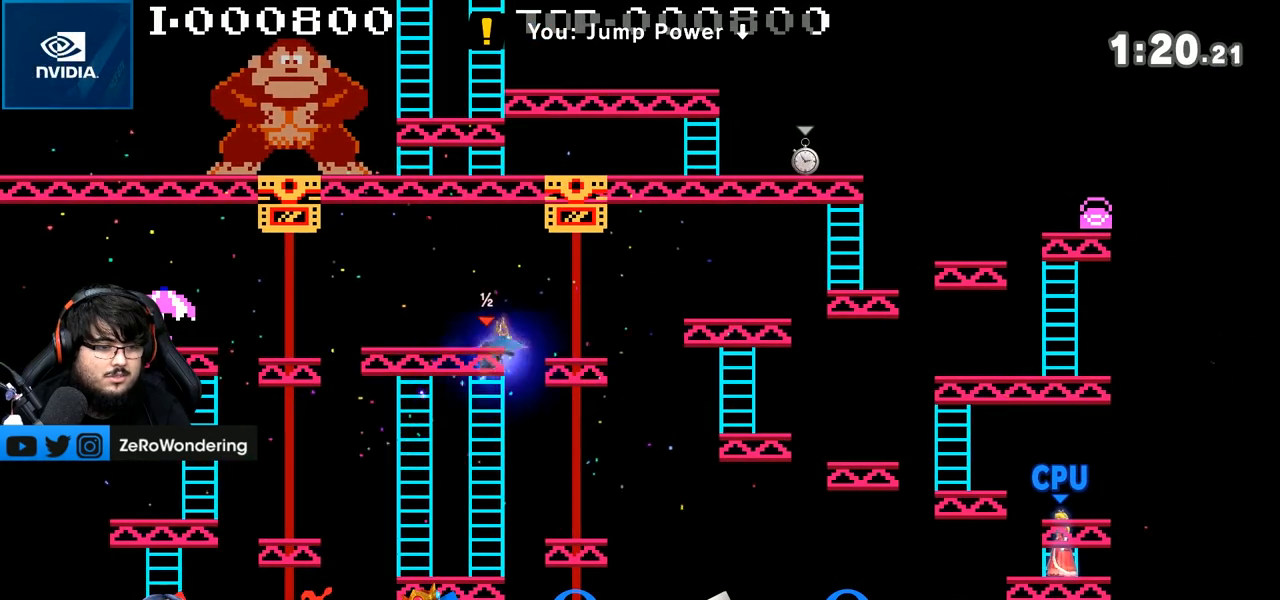
{"dt_ms": 500, "buttons": [], "left_stick": "up-right", "right_stick": "center", "events": [[133, "left_stick", "up-right"], [167, "B", "down"], [483, "B", "up"]]}
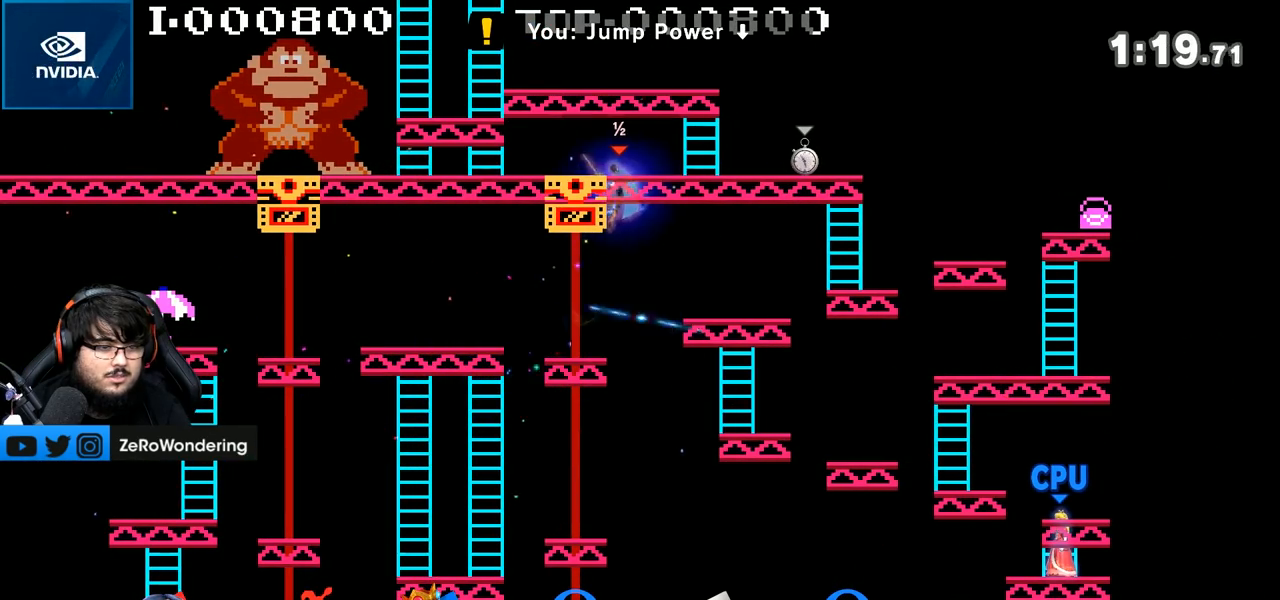
{"dt_ms": 500, "buttons": [], "left_stick": "center", "right_stick": "center", "events": [[33, "left_stick", "up-left"], [167, "left_stick", "left"], [283, "left_stick", "down-left"], [417, "left_stick", "up-left"], [483, "left_stick", "center"]]}
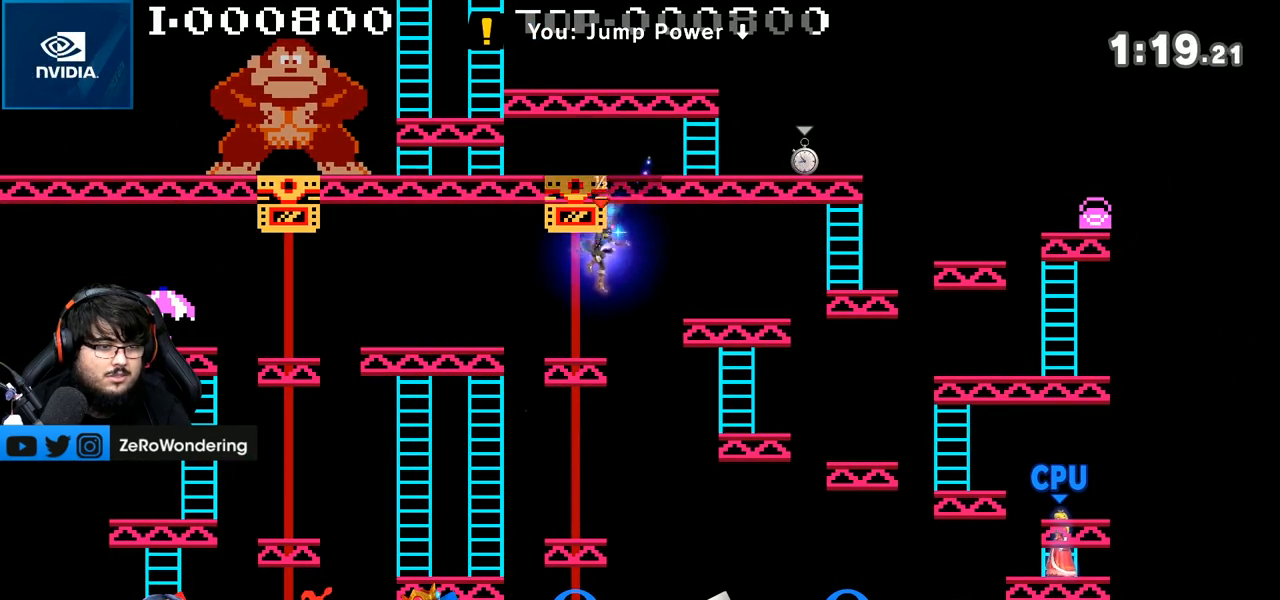
{"dt_ms": 500, "buttons": [], "left_stick": "right", "right_stick": "center", "events": [[100, "left_stick", "up"], [233, "left_stick", "center"], [383, "left_stick", "right"]]}